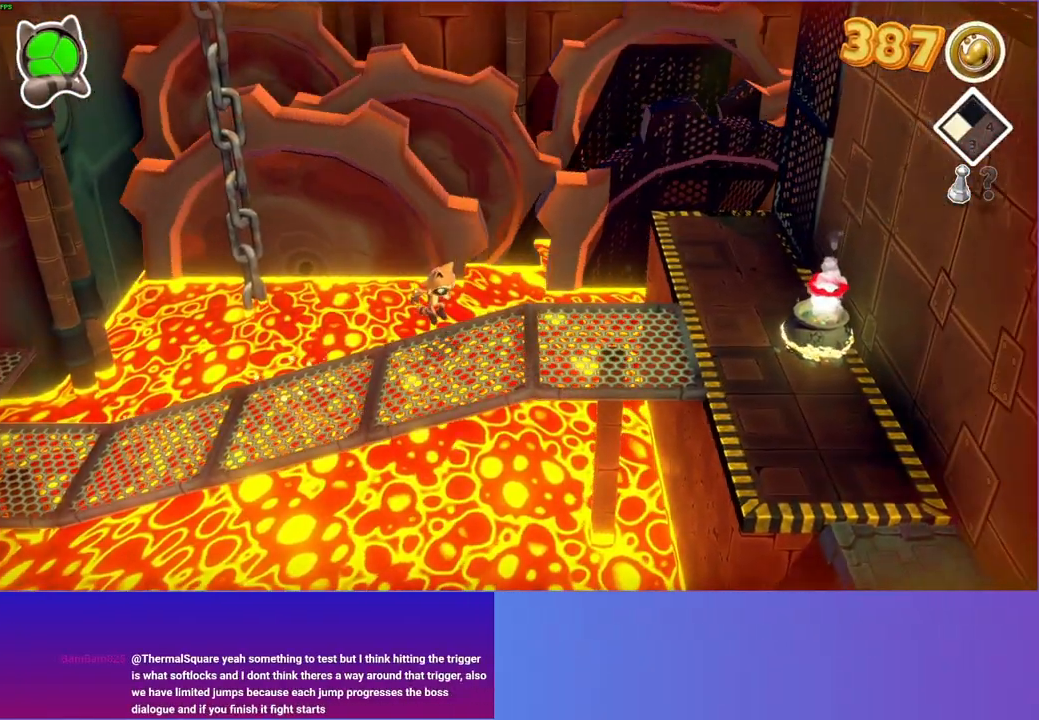
Gameplay with a controller (Xbox layout); each line is a JSON object with the inputs held at the frame after it. "events" lists button and stick changes between this image and that frame as [ms after this image, input, new state], when the widget could be followed in between. Not read: L3 R3.
{"buttons": [], "left_stick": "up-right", "right_stick": "center", "events": [[67, "left_stick", "right"], [183, "A", "down"], [467, "A", "up"], [467, "left_stick", "up-right"]]}
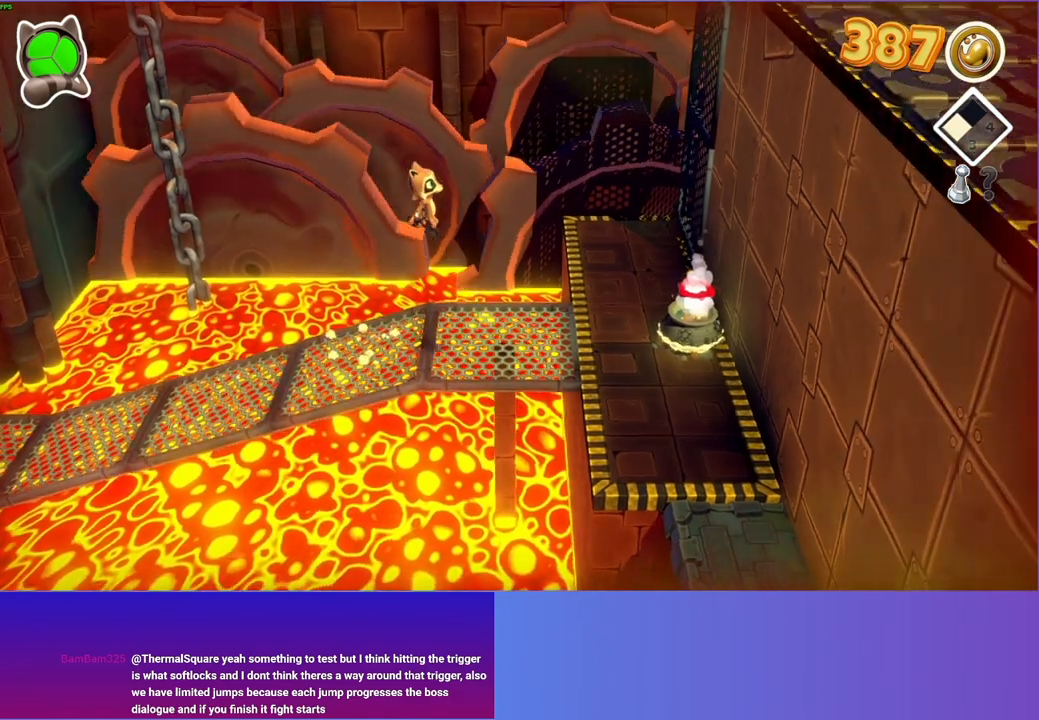
{"buttons": [], "left_stick": "down-right", "right_stick": "center", "events": [[200, "left_stick", "right"], [233, "Y", "down"], [300, "left_stick", "down-right"], [383, "Y", "up"]]}
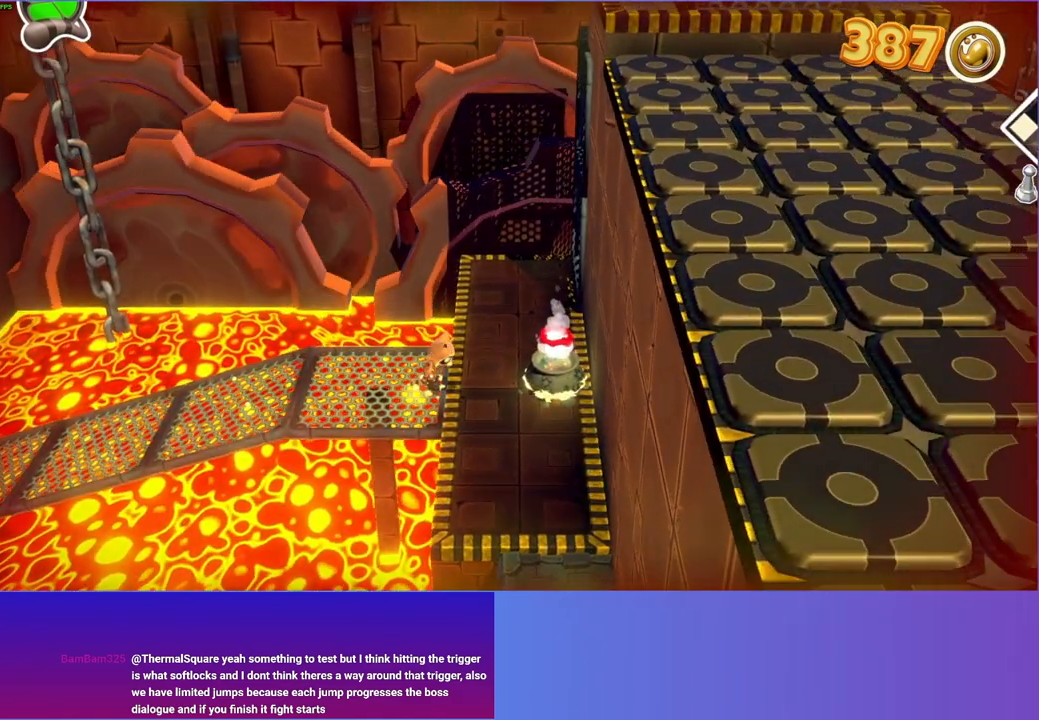
{"buttons": [], "left_stick": "up-right", "right_stick": "center", "events": [[400, "left_stick", "up-right"]]}
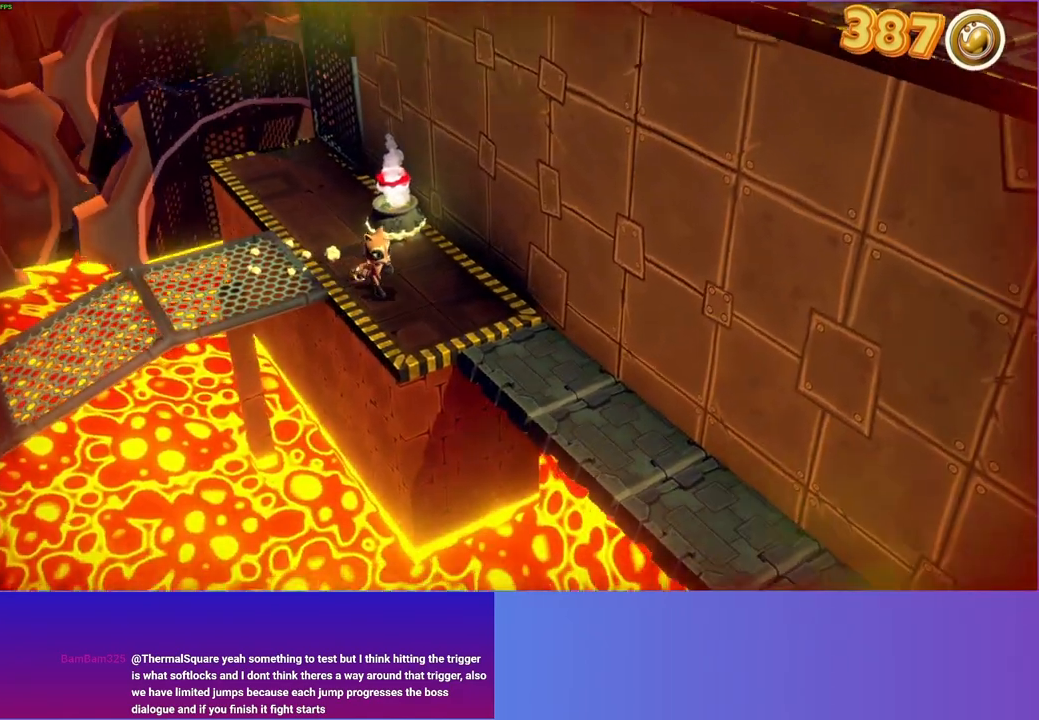
{"buttons": [], "left_stick": "center", "right_stick": "center", "events": [[33, "left_stick", "center"], [233, "Y", "down"], [267, "left_stick", "up"], [317, "Y", "up"], [417, "left_stick", "center"]]}
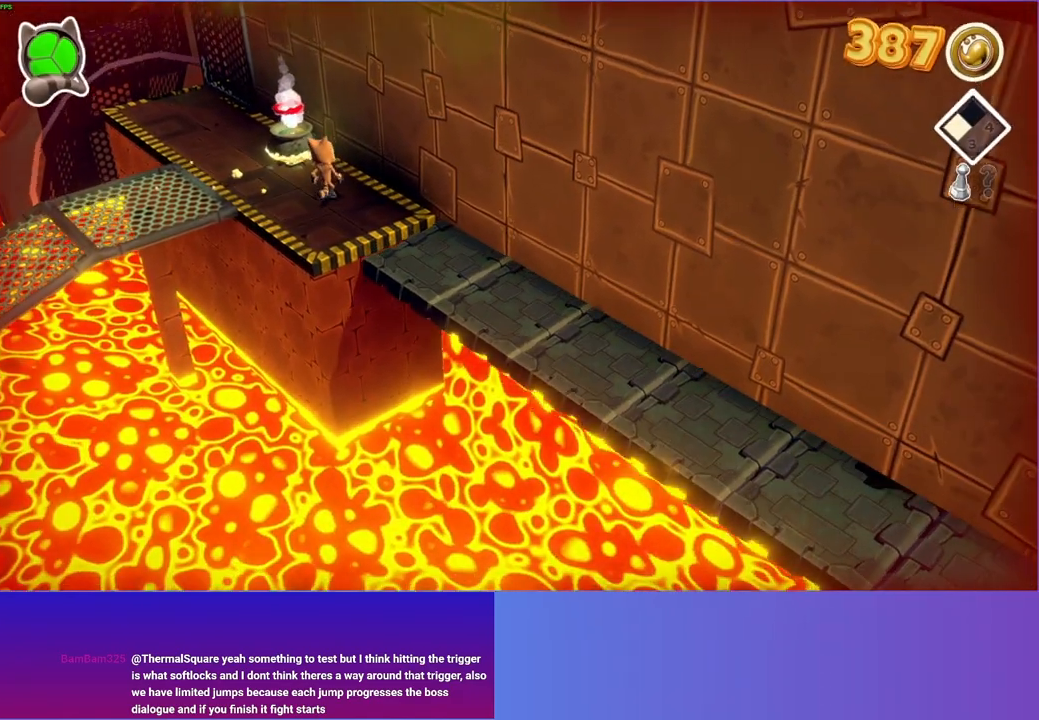
{"buttons": [], "left_stick": "center", "right_stick": "center", "events": [[350, "left_stick", "down-right"], [483, "left_stick", "center"]]}
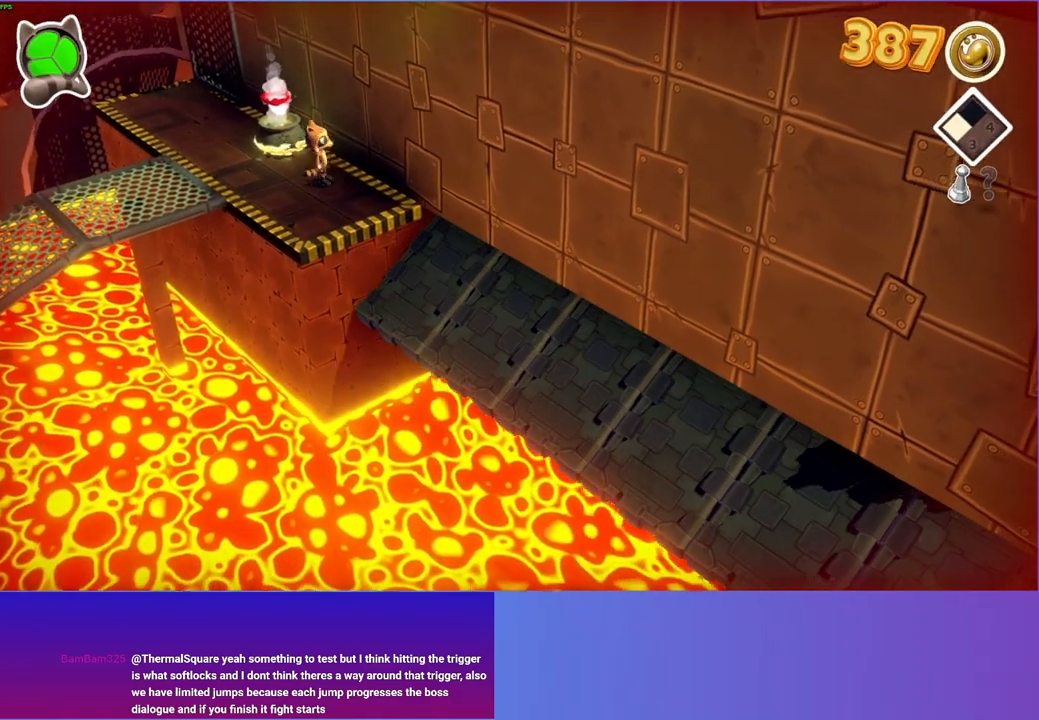
{"buttons": [], "left_stick": "center", "right_stick": "center", "events": []}
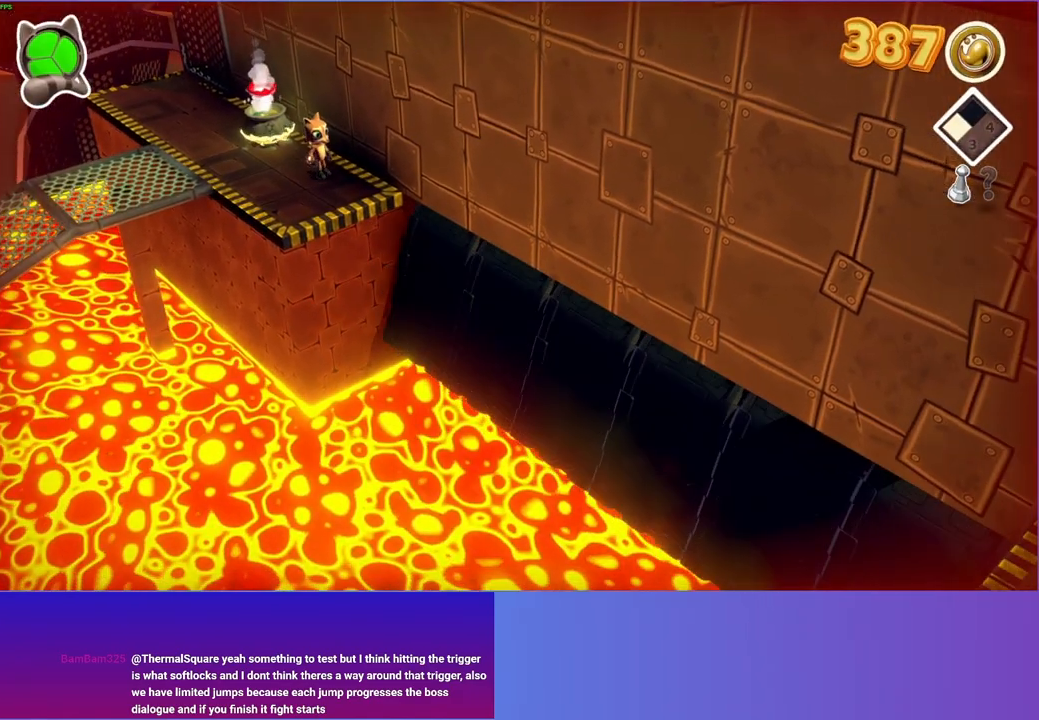
{"buttons": [], "left_stick": "center", "right_stick": "center", "events": []}
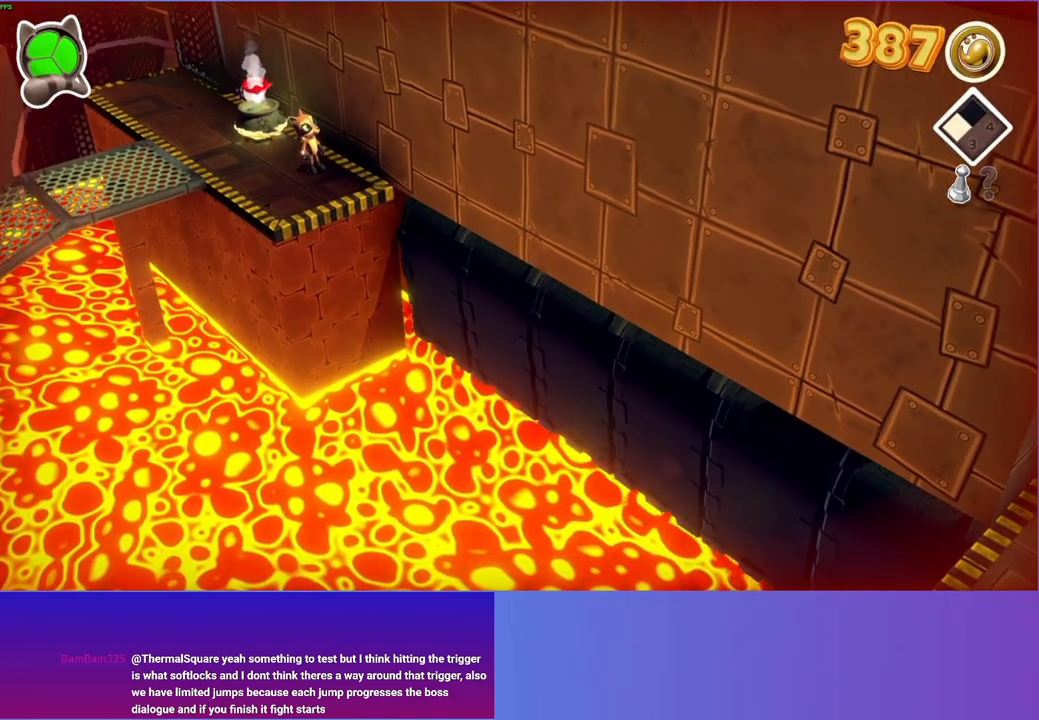
{"buttons": [], "left_stick": "center", "right_stick": "center", "events": []}
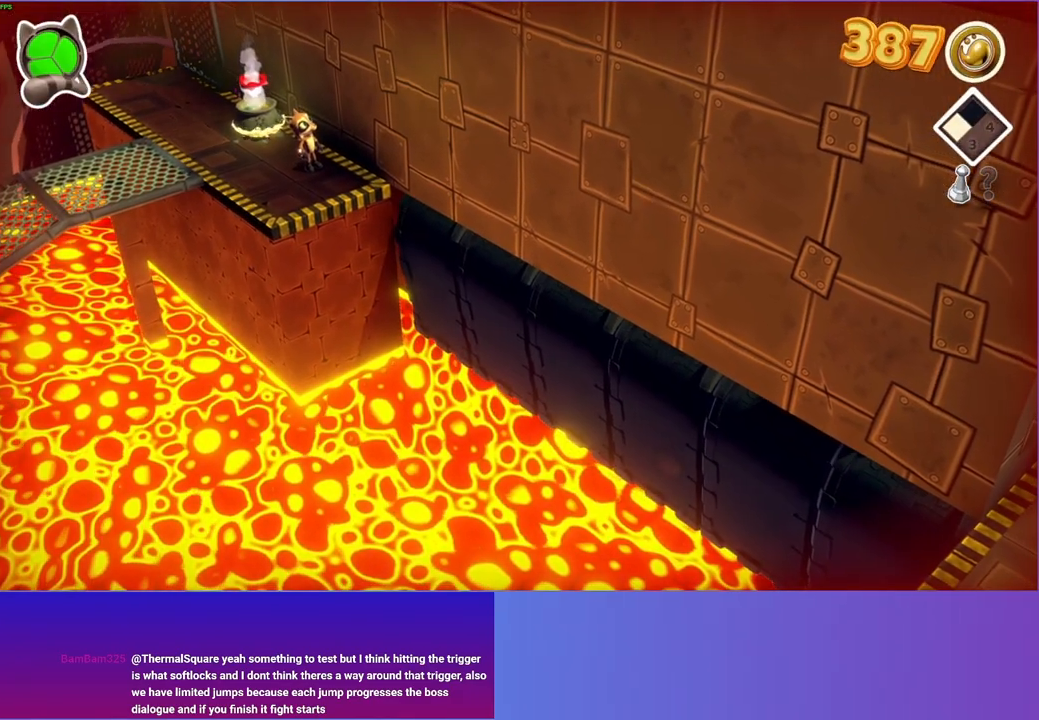
{"buttons": [], "left_stick": "center", "right_stick": "center", "events": []}
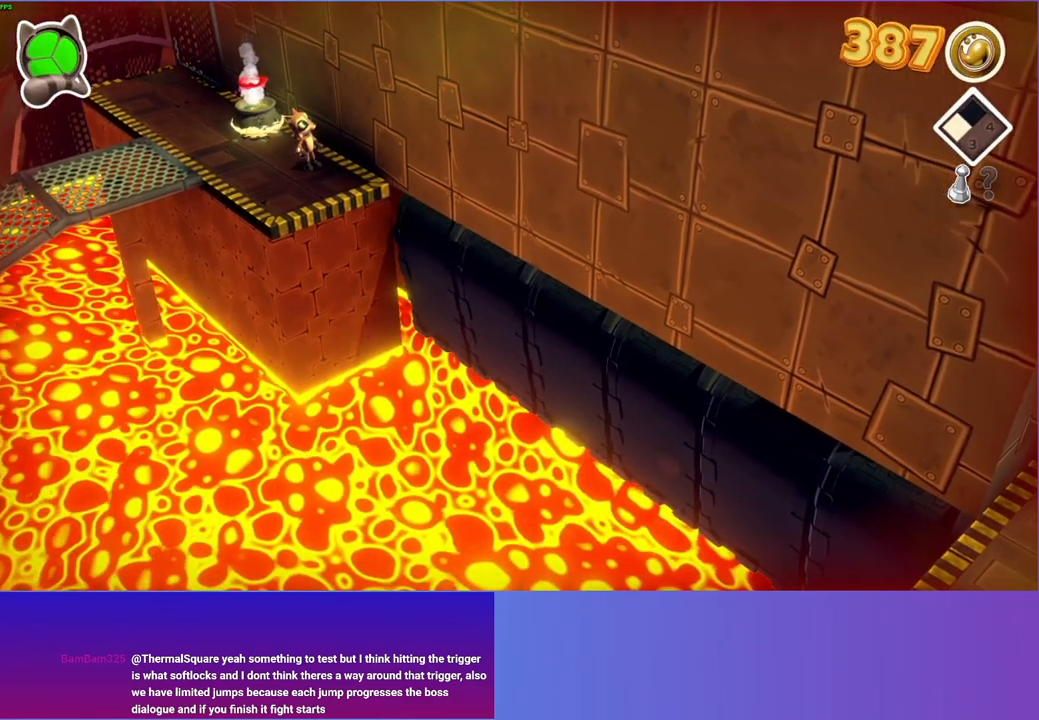
{"buttons": [], "left_stick": "center", "right_stick": "center", "events": []}
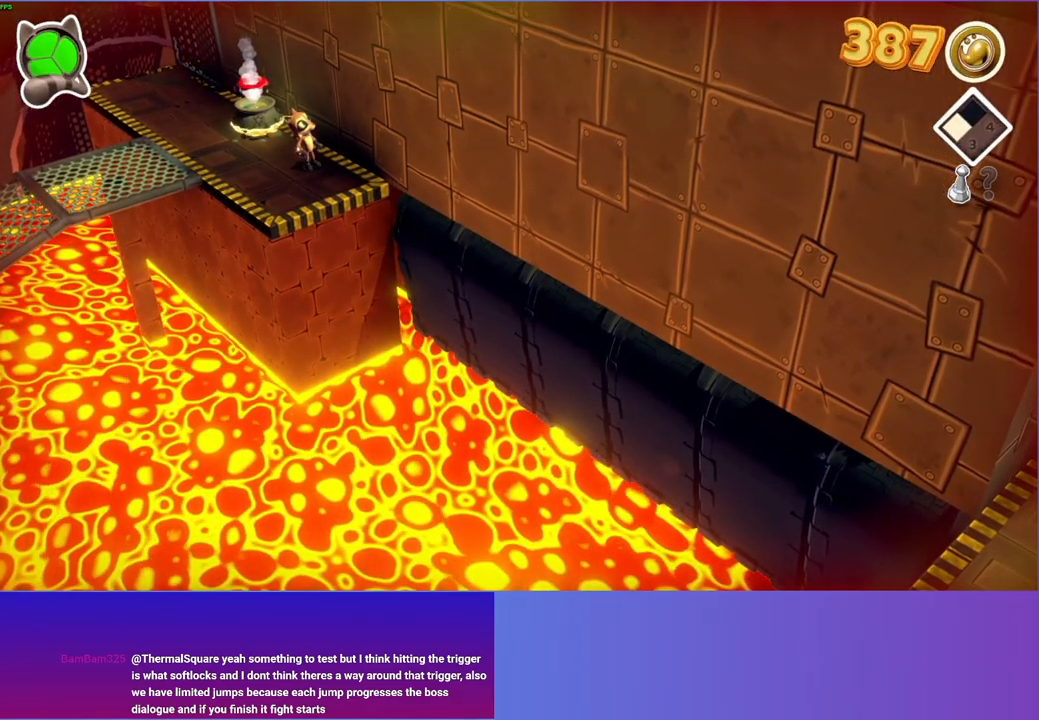
{"buttons": [], "left_stick": "center", "right_stick": "center", "events": []}
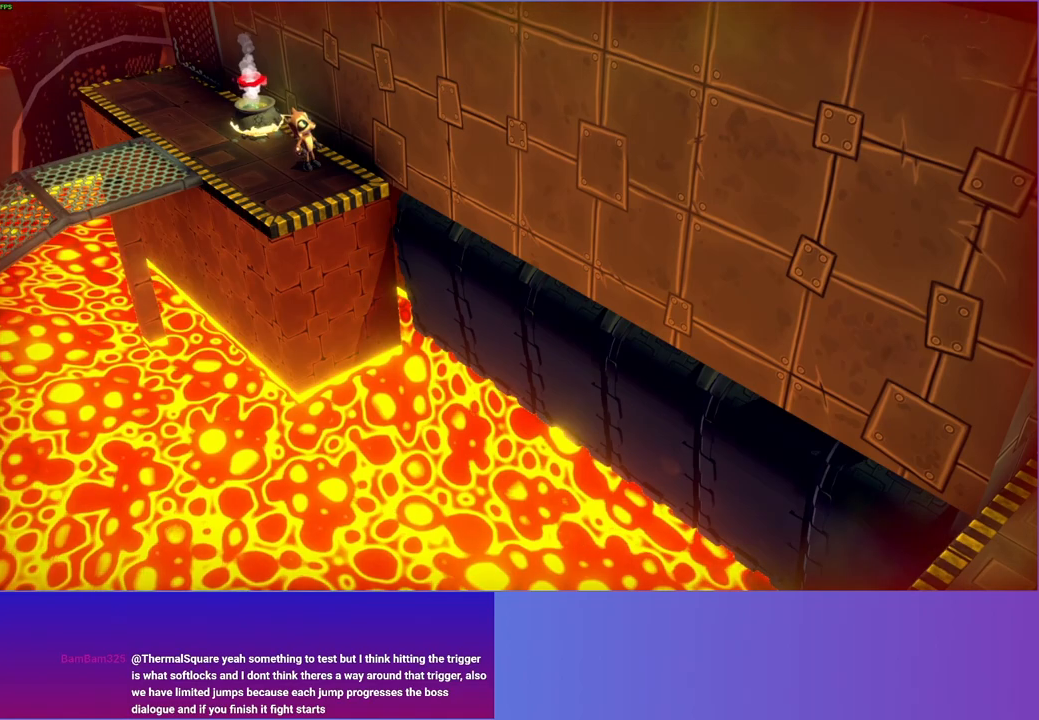
{"buttons": [], "left_stick": "down-right", "right_stick": "center", "events": [[267, "left_stick", "down-right"]]}
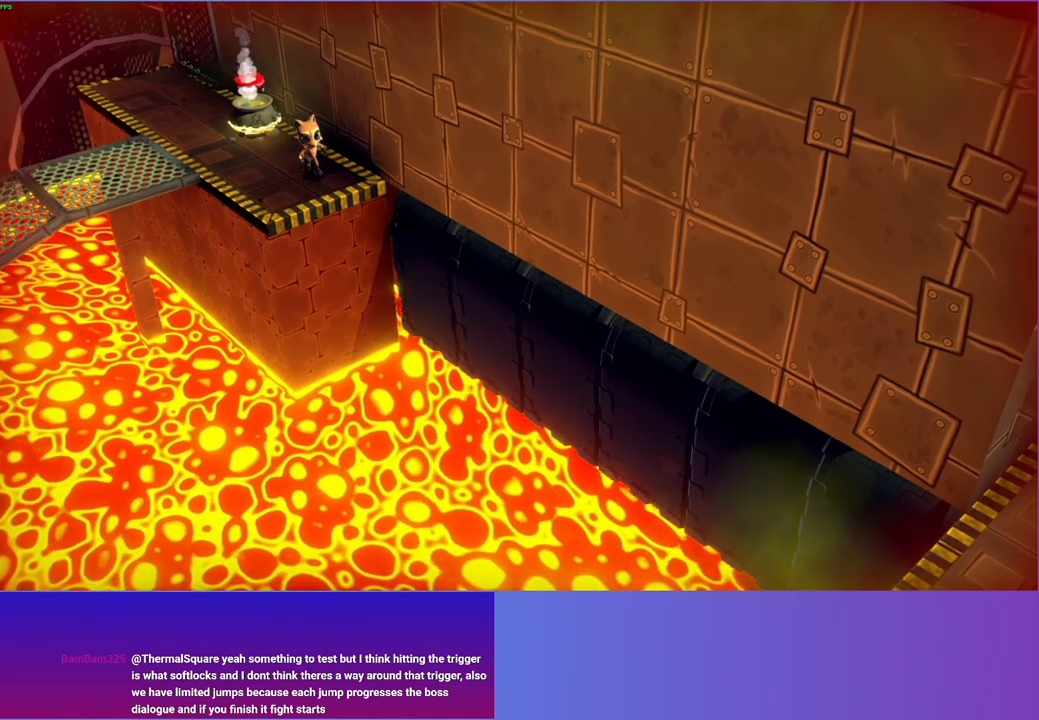
{"buttons": ["A"], "left_stick": "down-right", "right_stick": "center", "events": [[417, "A", "down"]]}
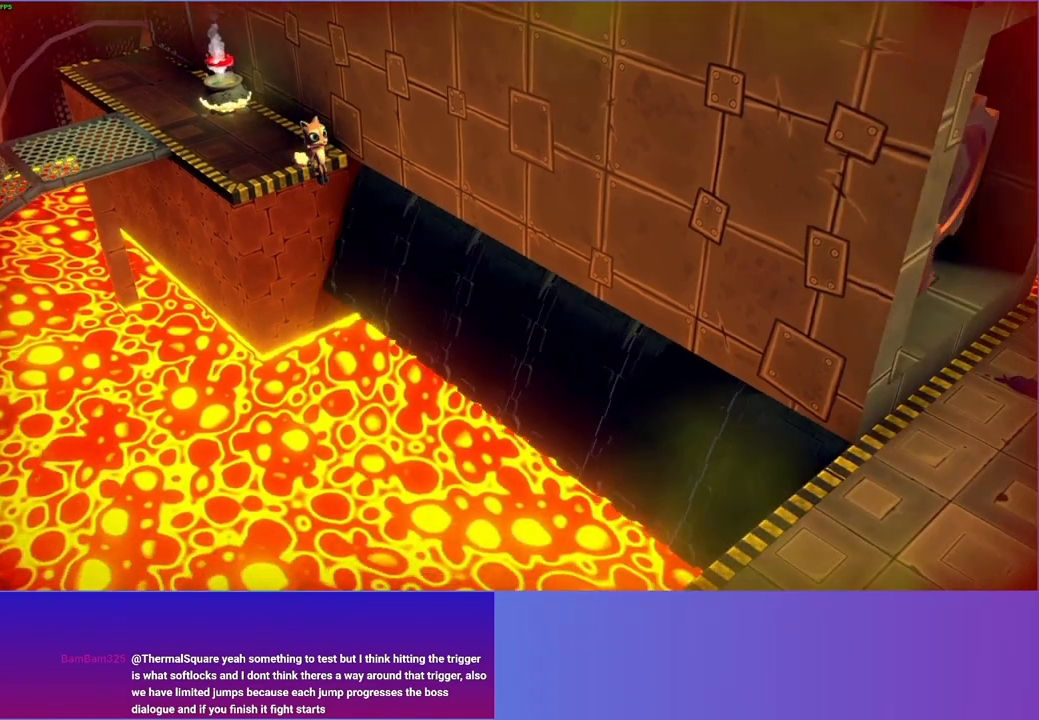
{"buttons": [], "left_stick": "down-right", "right_stick": "center", "events": [[183, "A", "up"], [350, "Y", "down"], [483, "Y", "up"]]}
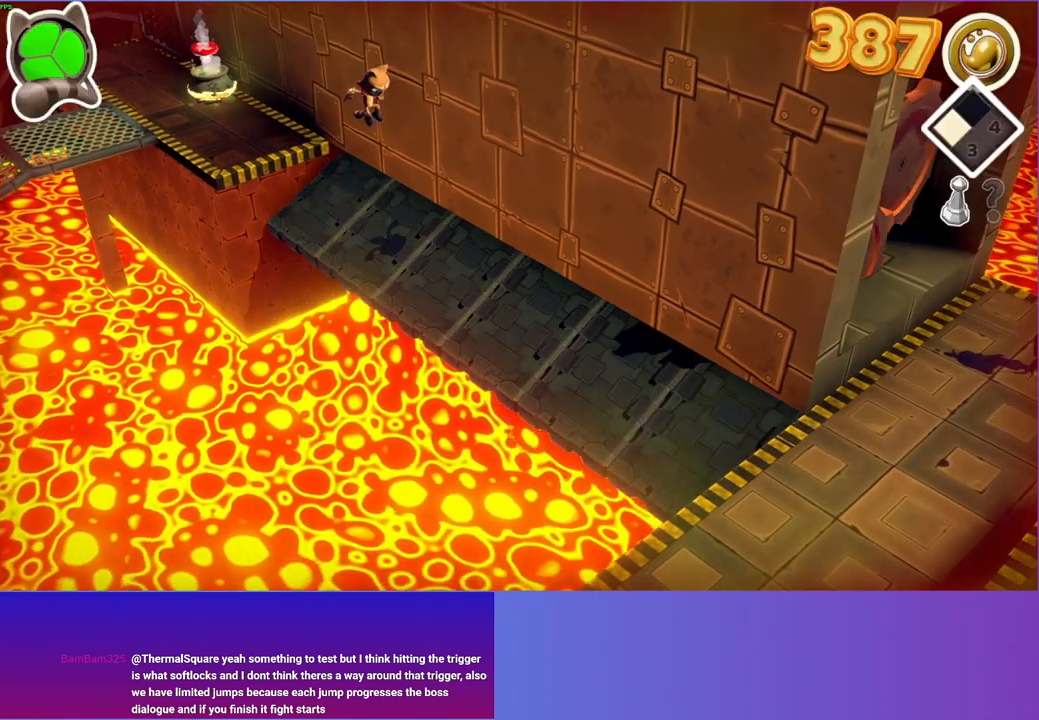
{"buttons": [], "left_stick": "down-right", "right_stick": "center", "events": []}
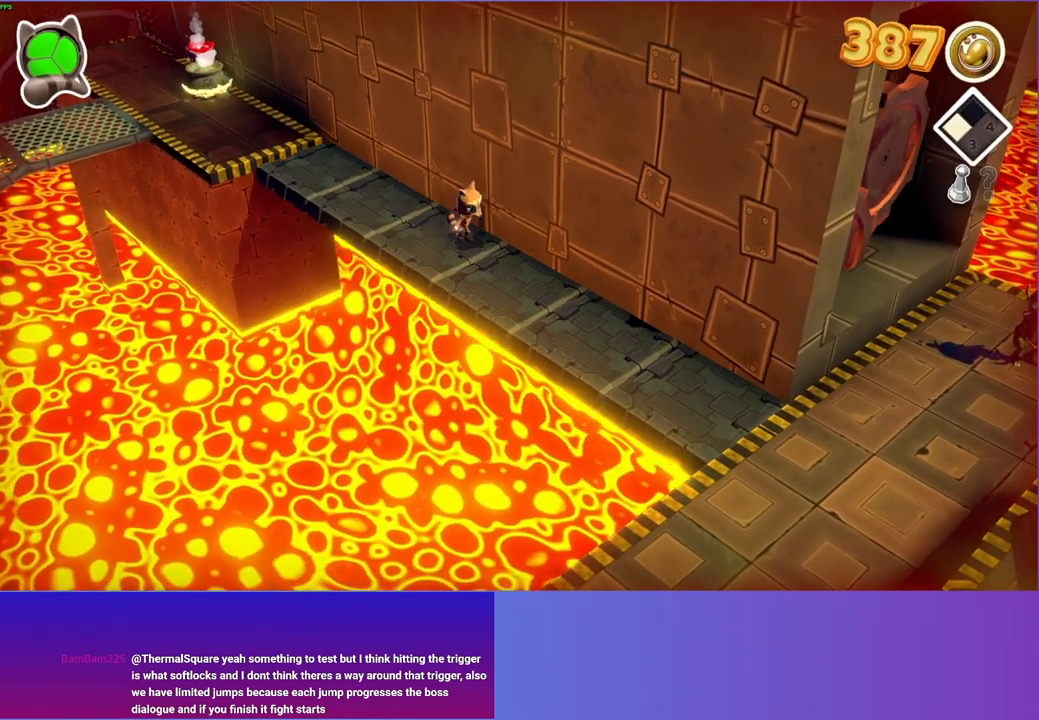
{"buttons": [], "left_stick": "down-right", "right_stick": "center", "events": []}
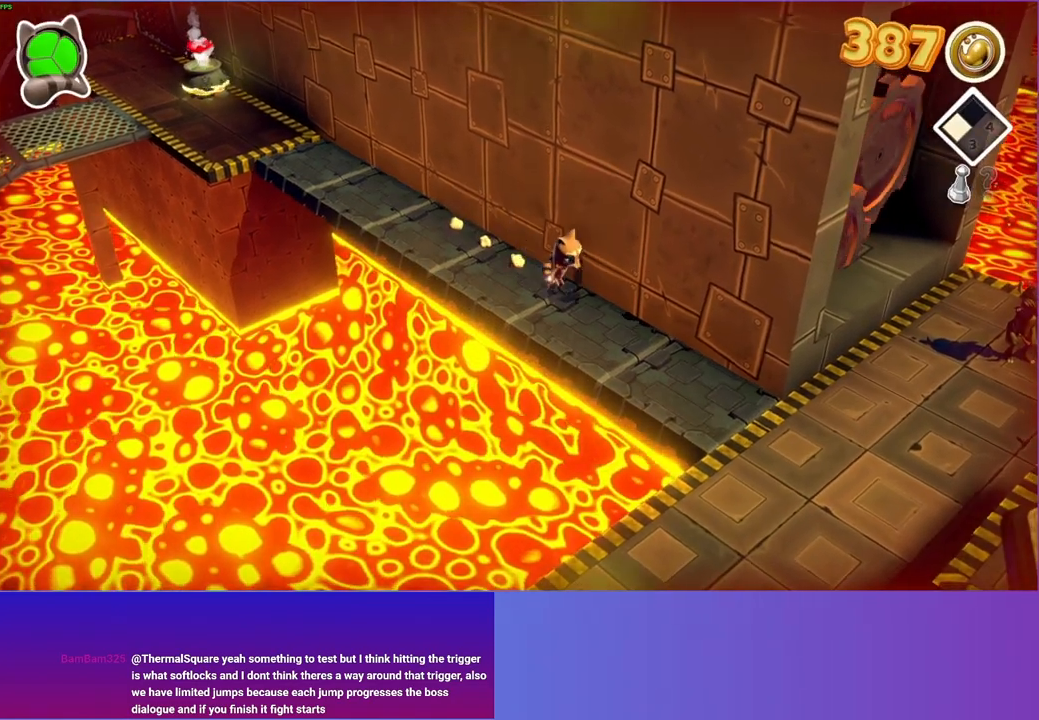
{"buttons": [], "left_stick": "down-right", "right_stick": "center", "events": []}
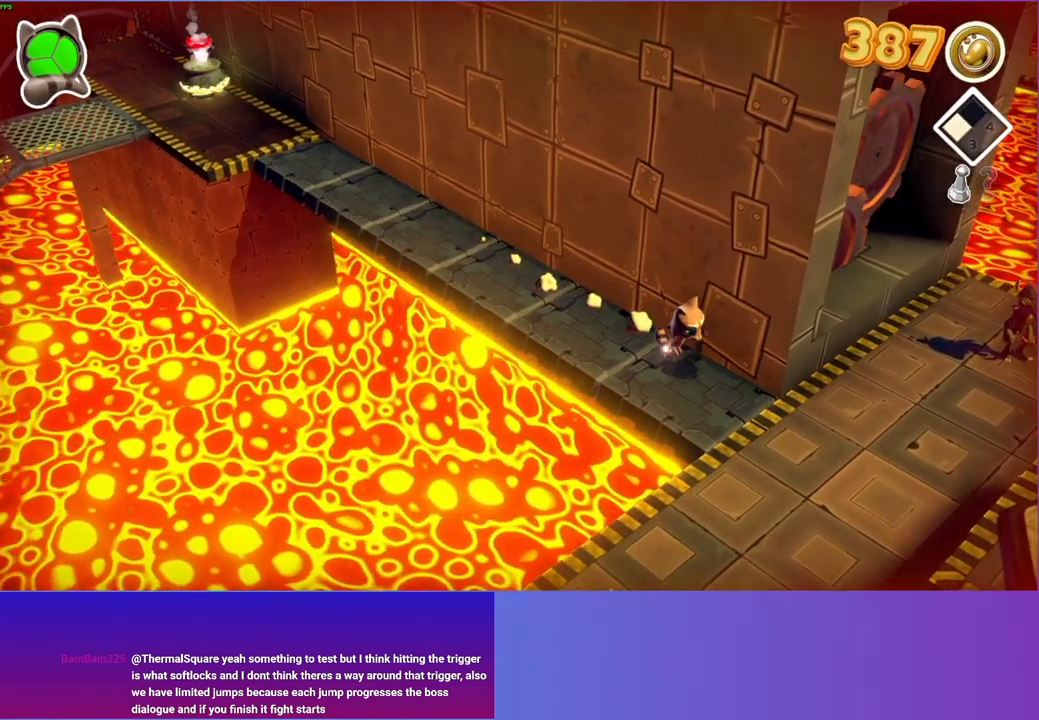
{"buttons": [], "left_stick": "down-right", "right_stick": "center", "events": []}
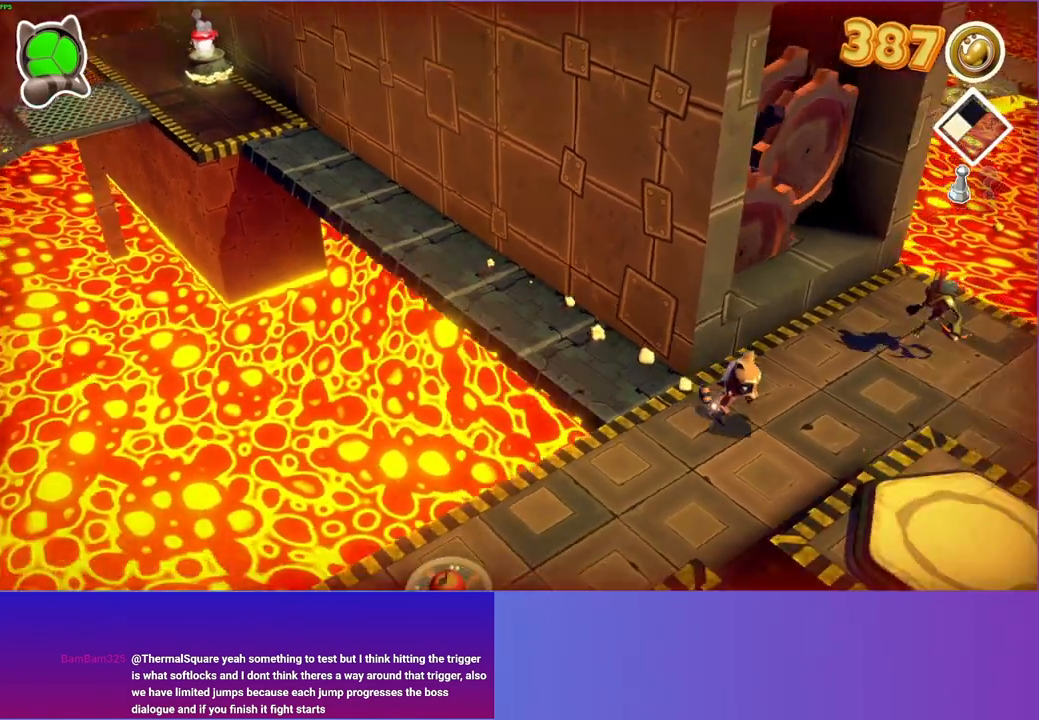
{"buttons": [], "left_stick": "down-right", "right_stick": "center", "events": []}
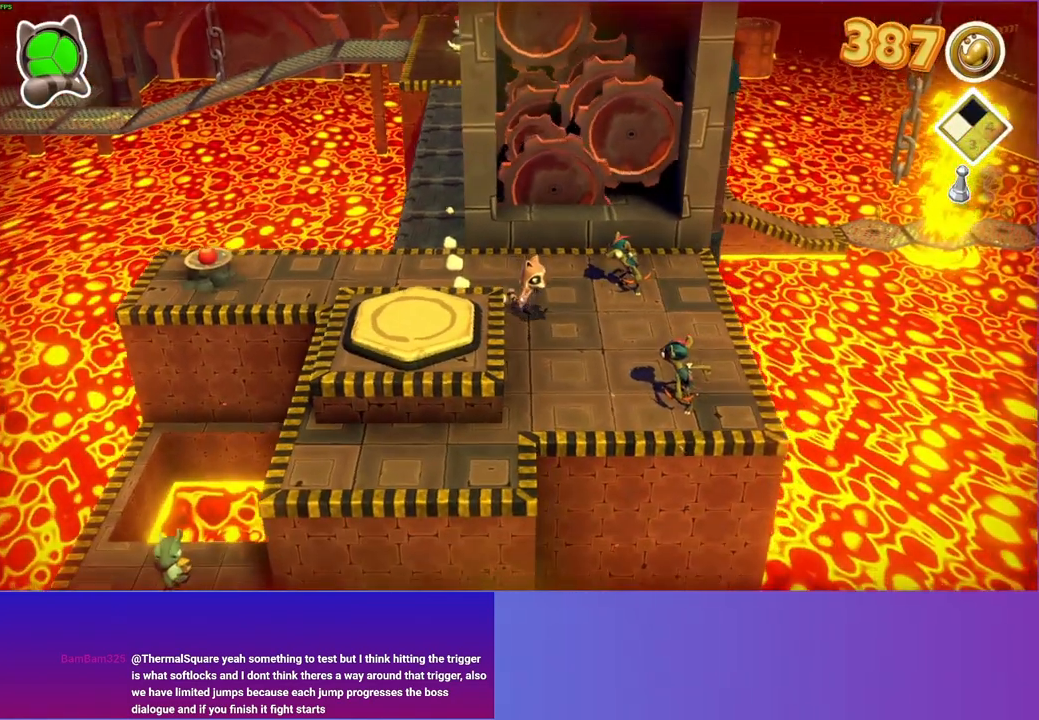
{"buttons": ["A"], "left_stick": "down-left", "right_stick": "center", "events": [[383, "left_stick", "down-left"], [500, "A", "down"]]}
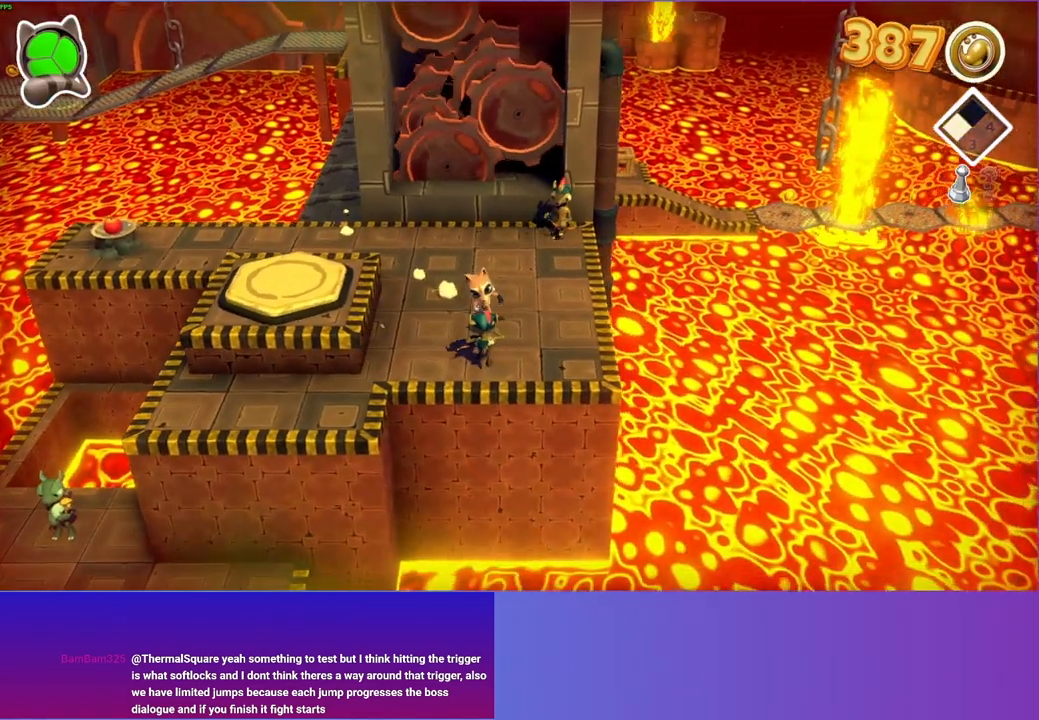
{"buttons": [], "left_stick": "center", "right_stick": "center", "events": [[133, "A", "up"], [217, "left_stick", "down"], [233, "X", "down"], [350, "X", "up"], [417, "left_stick", "center"]]}
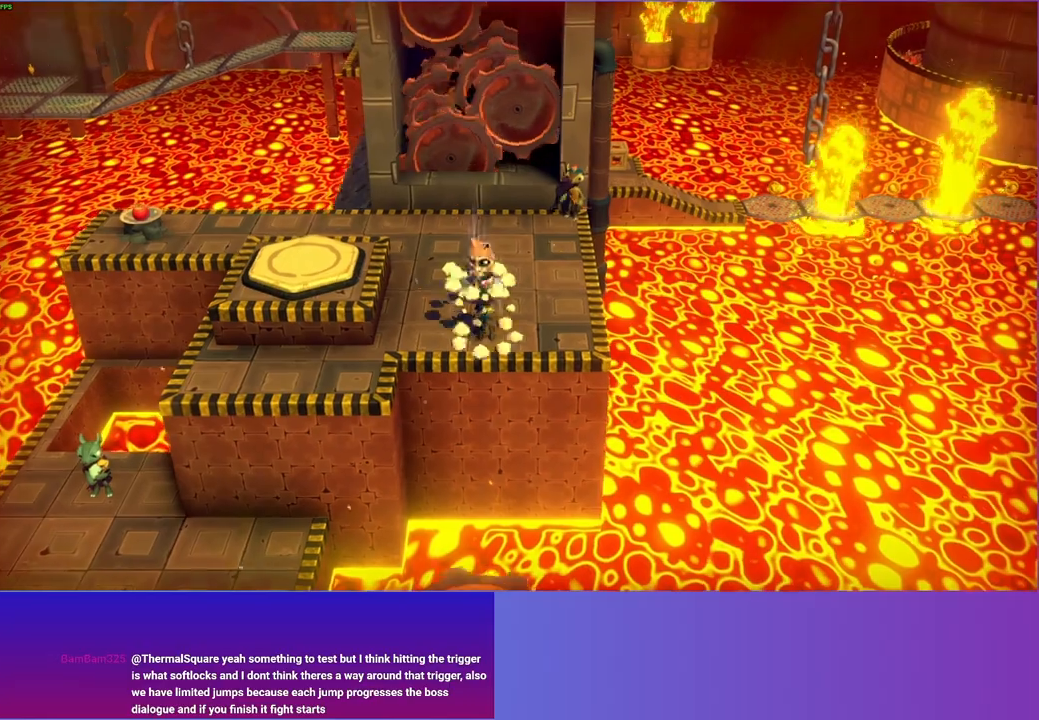
{"buttons": [], "left_stick": "down-left", "right_stick": "center", "events": [[100, "left_stick", "down-left"]]}
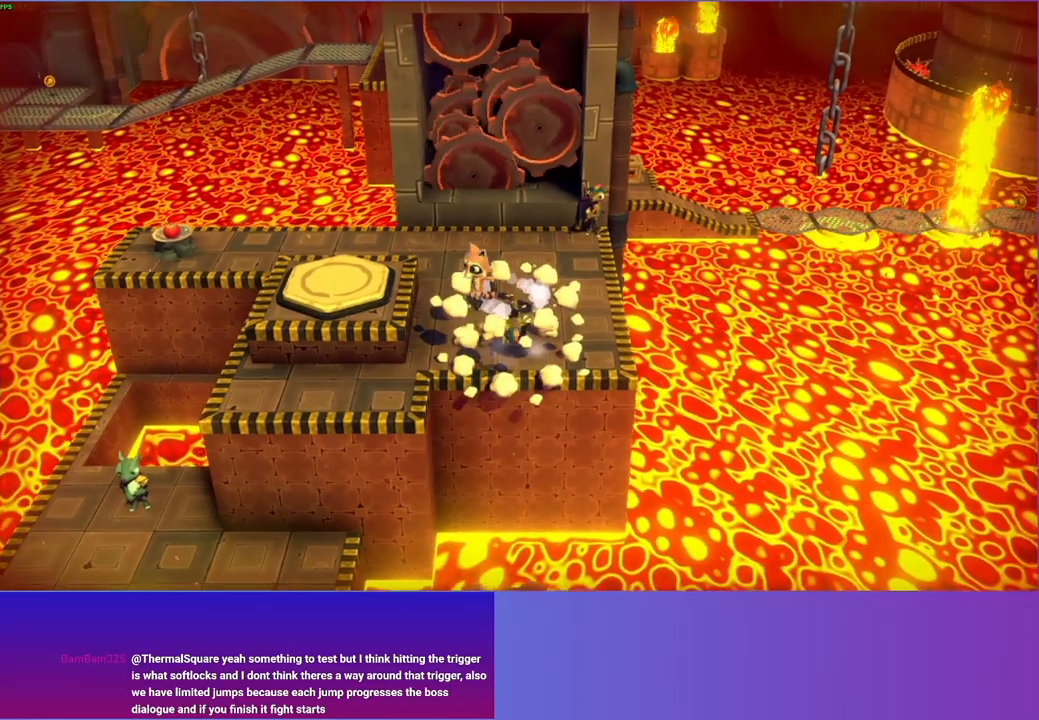
{"buttons": [], "left_stick": "left", "right_stick": "center", "events": [[350, "left_stick", "left"]]}
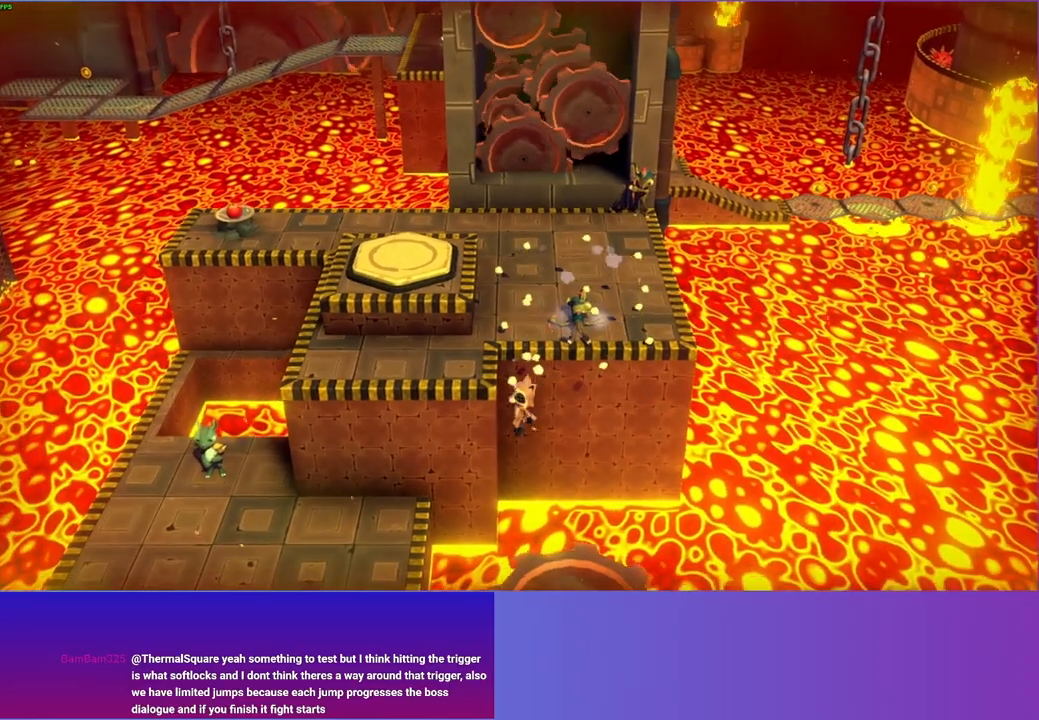
{"buttons": ["A"], "left_stick": "down-left", "right_stick": "center", "events": [[100, "A", "down"], [233, "left_stick", "down-left"]]}
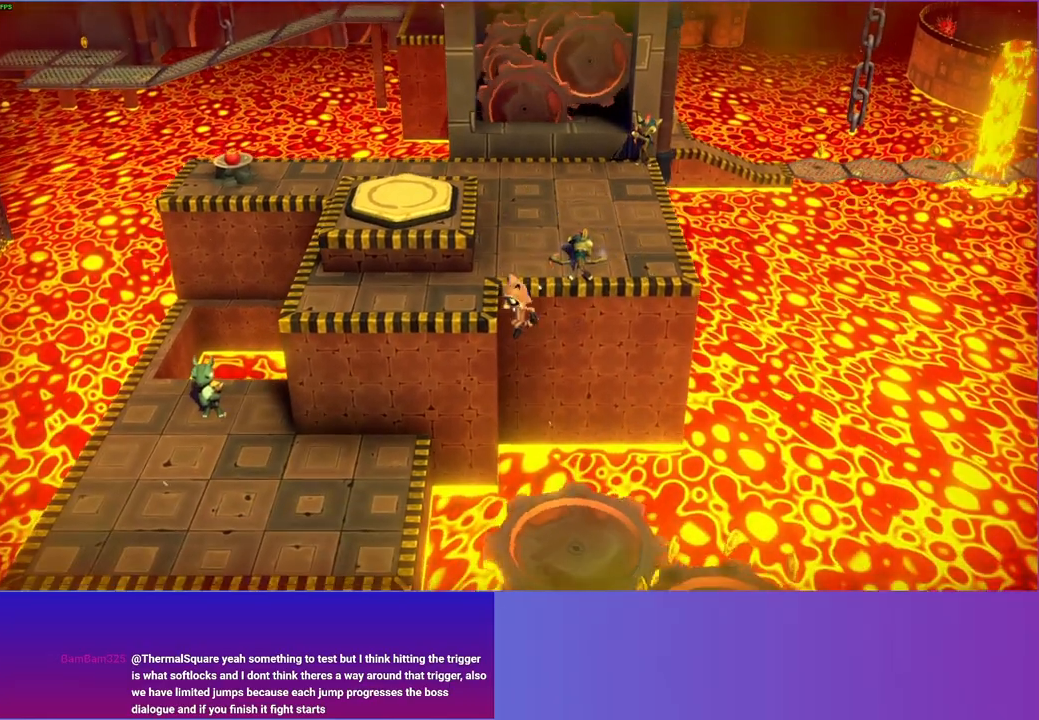
{"buttons": ["A"], "left_stick": "down-right", "right_stick": "center", "events": [[50, "left_stick", "down-right"]]}
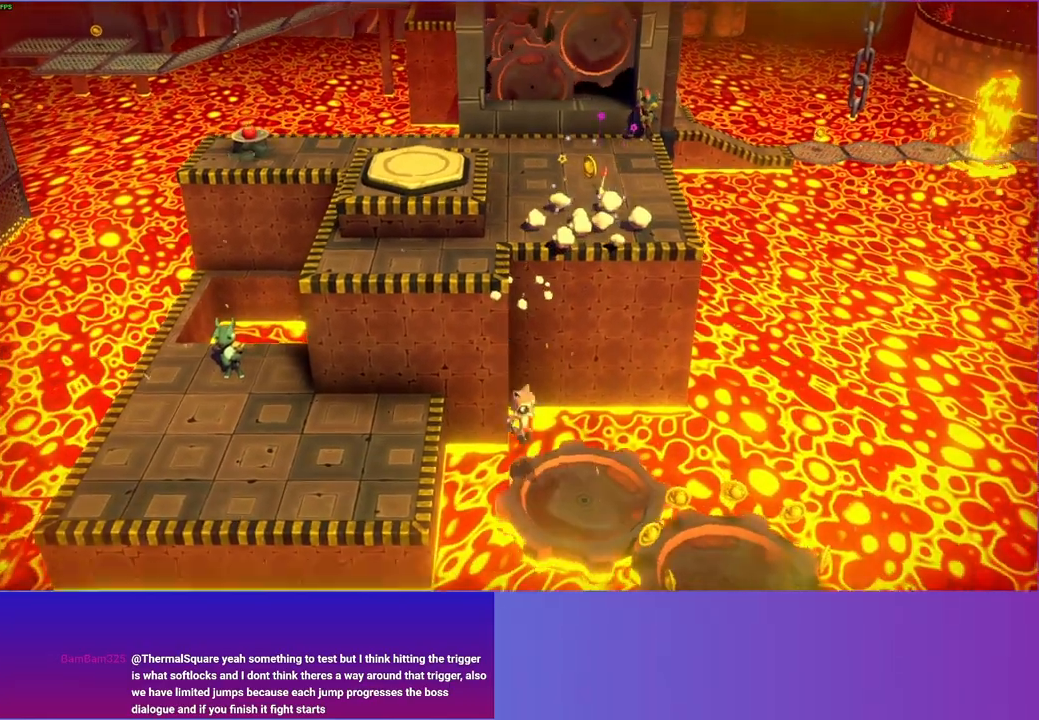
{"buttons": [], "left_stick": "left", "right_stick": "center", "events": [[117, "A", "up"], [200, "left_stick", "down-left"], [333, "left_stick", "left"]]}
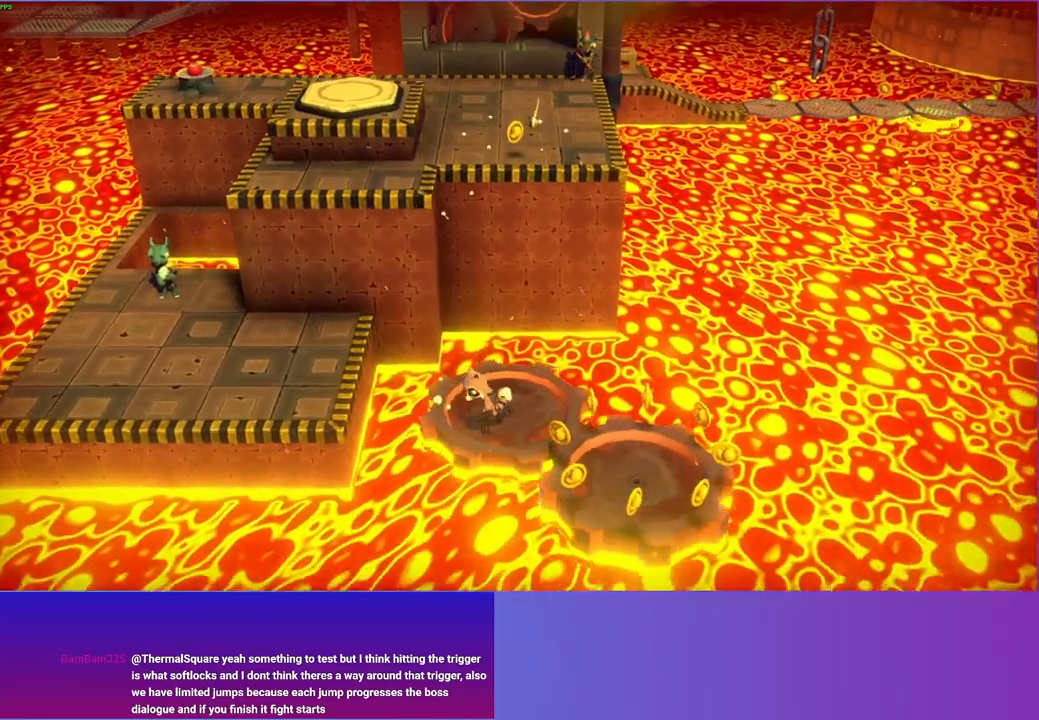
{"buttons": ["A"], "left_stick": "left", "right_stick": "center", "events": [[33, "A", "down"]]}
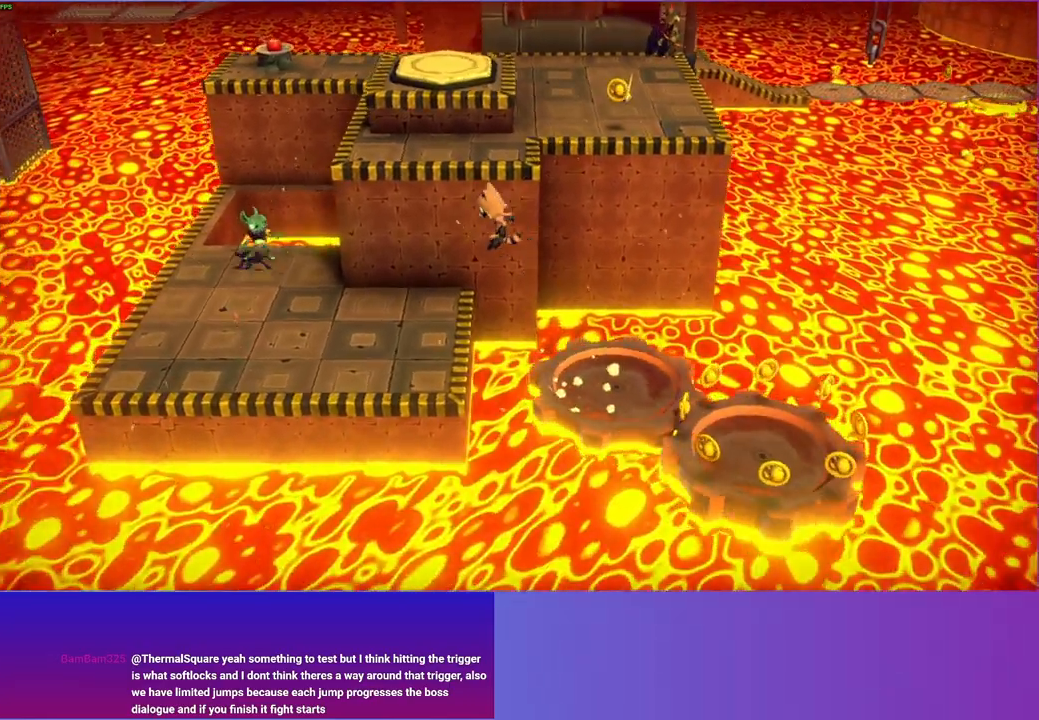
{"buttons": [], "left_stick": "up-left", "right_stick": "center", "events": [[100, "A", "up"], [500, "left_stick", "up-left"]]}